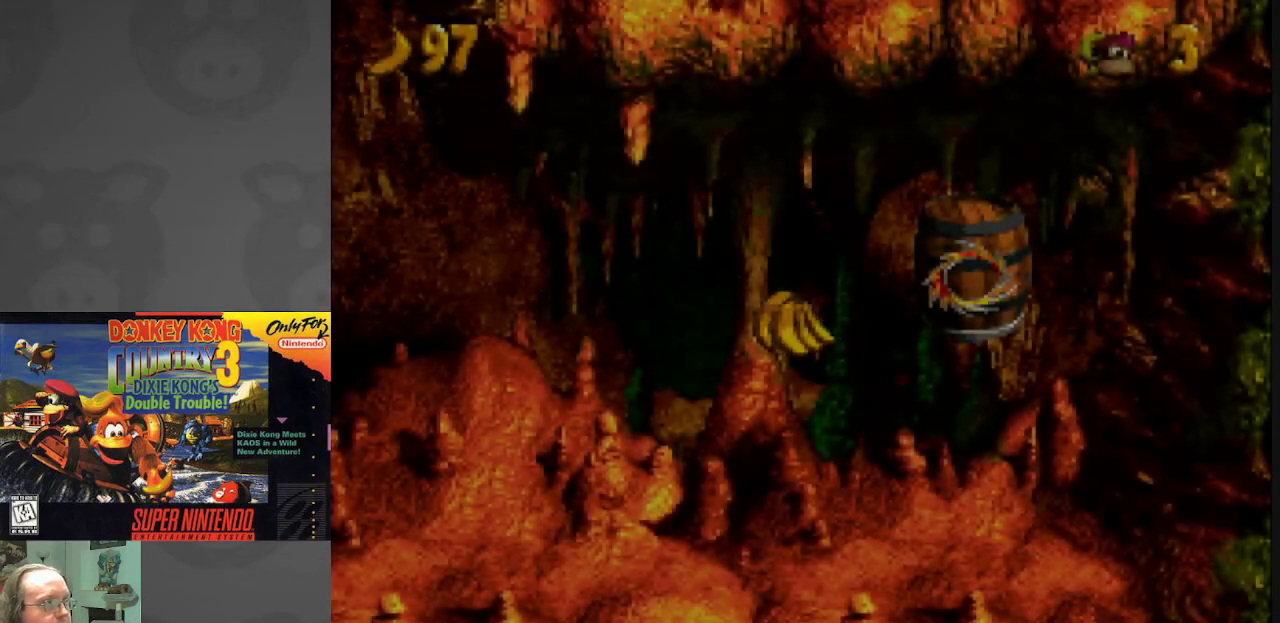
Gameplay with a controller (Nintendo layout); each line is a JSON object with the inputs held at the frame after it. "events" lists button and stick changes between this image and that frame as [ms after this image, input, new state], when the widget could be followed in between. Not read: L3 R3.
{"buttons": ["Y", "DPAD_LEFT"], "events": [[167, "DPAD_RIGHT", "down"], [367, "DPAD_RIGHT", "up"], [483, "DPAD_LEFT", "down"]]}
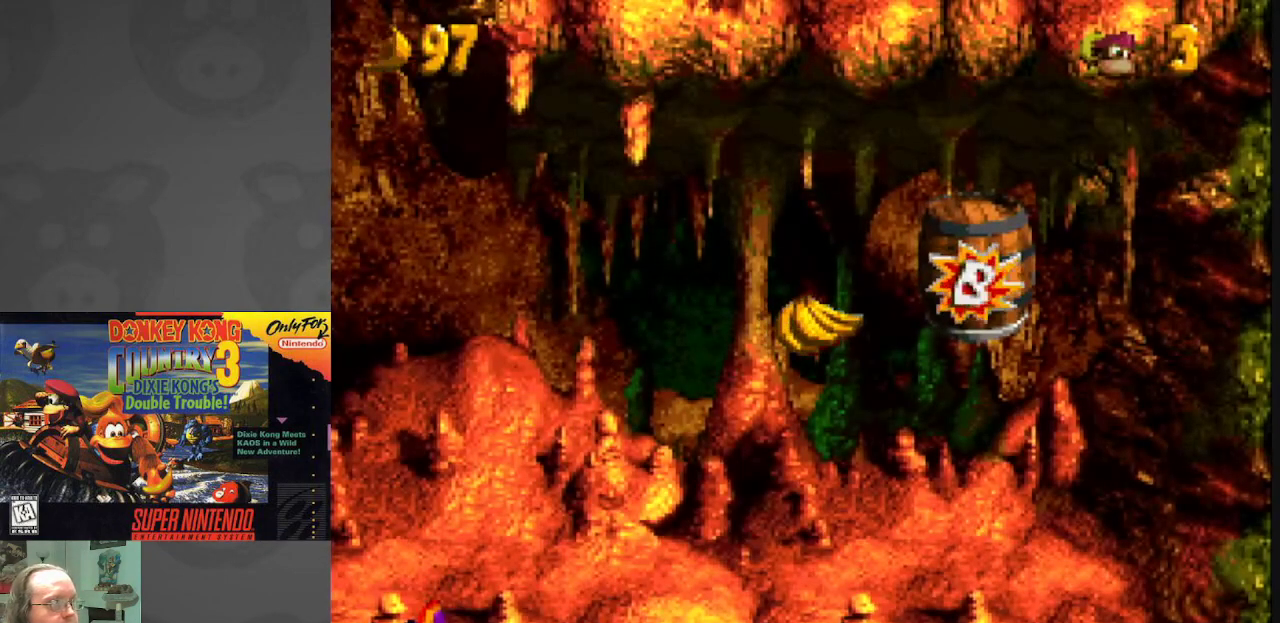
{"buttons": ["Y", "DPAD_LEFT"], "events": [[150, "B", "down"], [317, "B", "up"]]}
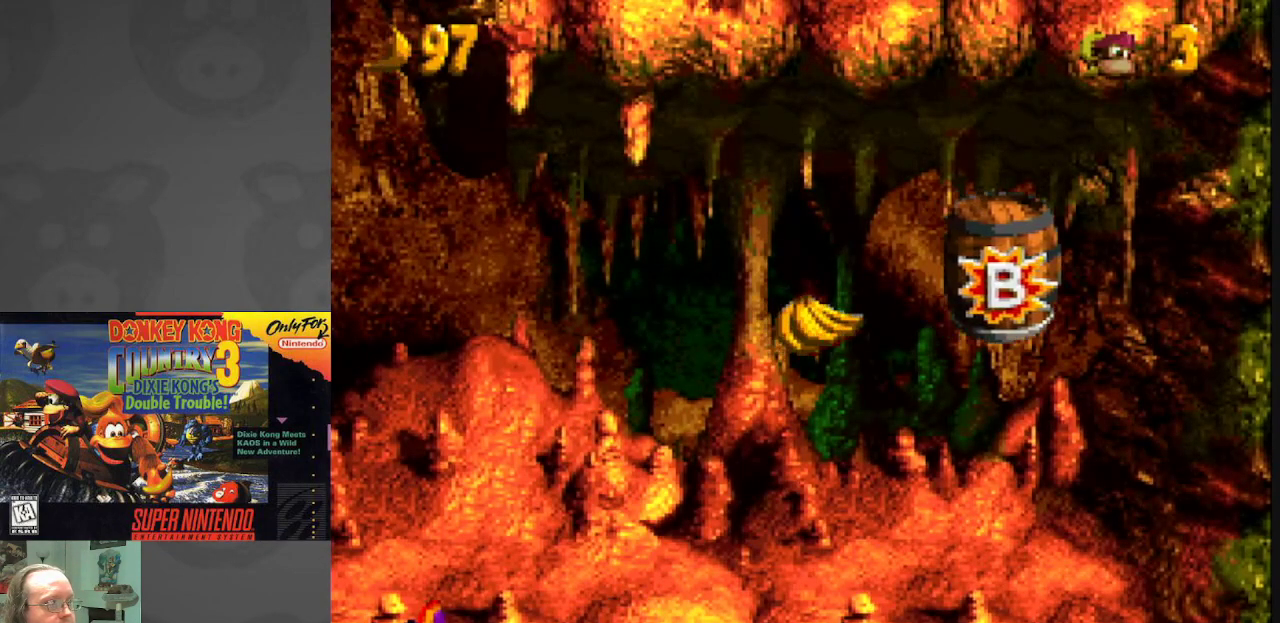
{"buttons": ["B", "Y", "DPAD_LEFT"], "events": [[400, "B", "down"]]}
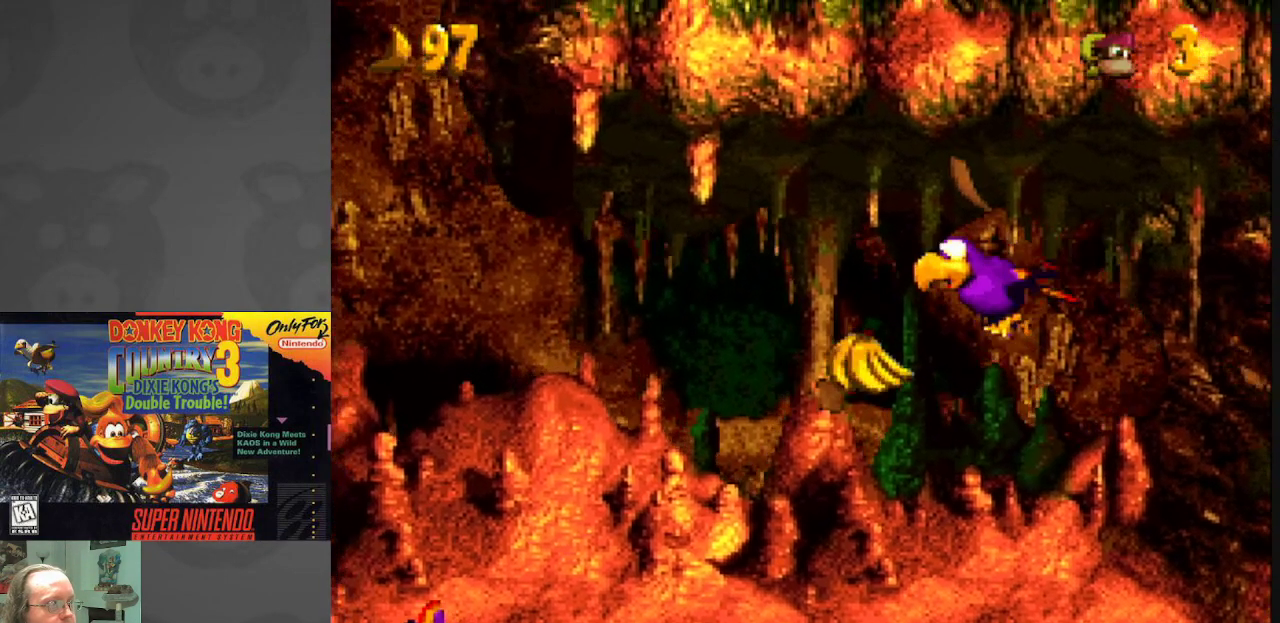
{"buttons": ["Y", "DPAD_DOWN"], "events": [[167, "B", "up"], [183, "DPAD_LEFT", "up"], [250, "DPAD_RIGHT", "down"], [433, "DPAD_DOWN", "down"], [500, "DPAD_RIGHT", "up"]]}
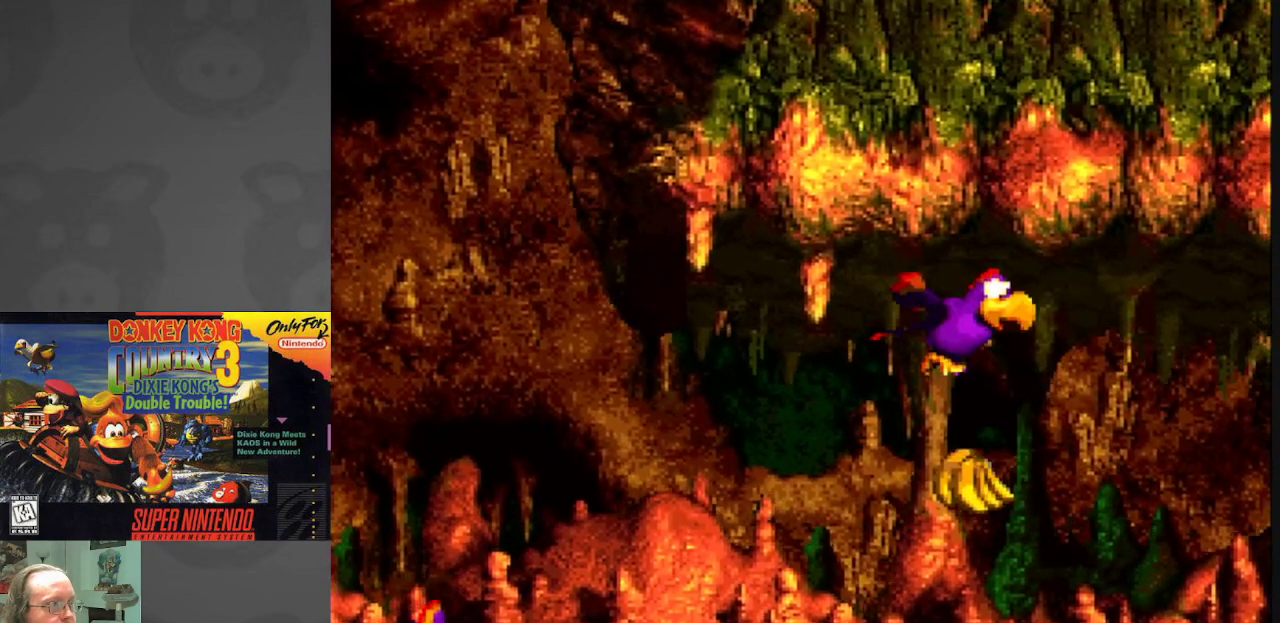
{"buttons": ["Y", "DPAD_LEFT"], "events": [[283, "DPAD_LEFT", "down"], [333, "DPAD_DOWN", "up"]]}
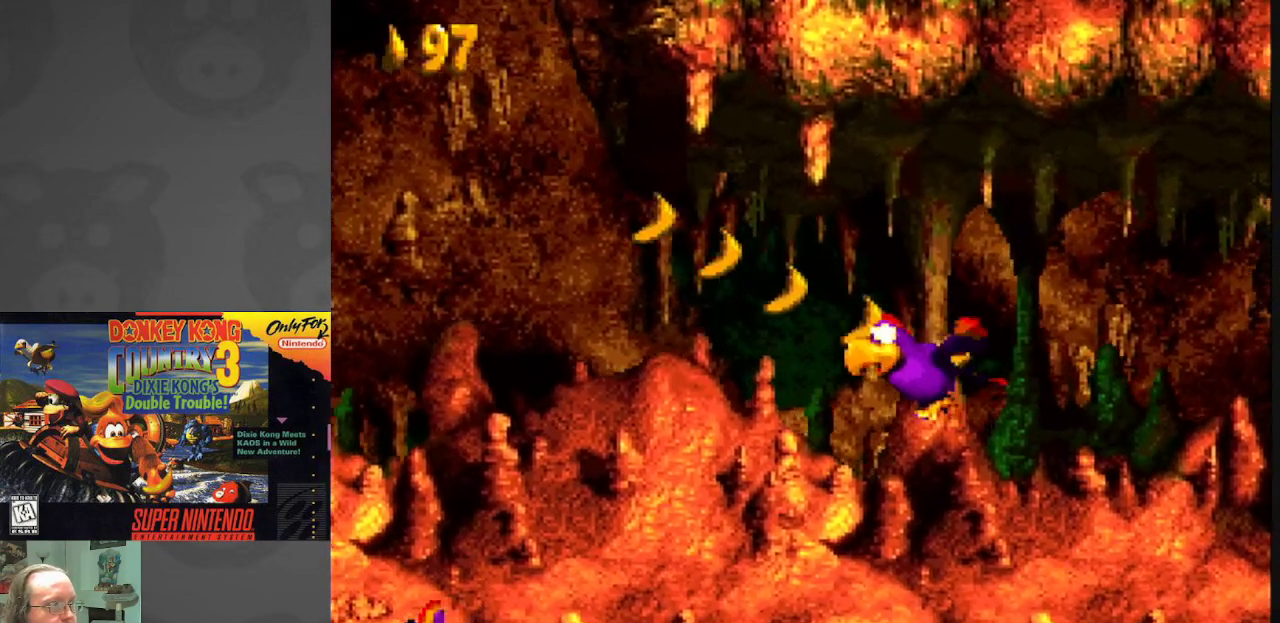
{"buttons": ["Y", "DPAD_LEFT"], "events": [[350, "DPAD_DOWN", "down"], [483, "DPAD_DOWN", "up"]]}
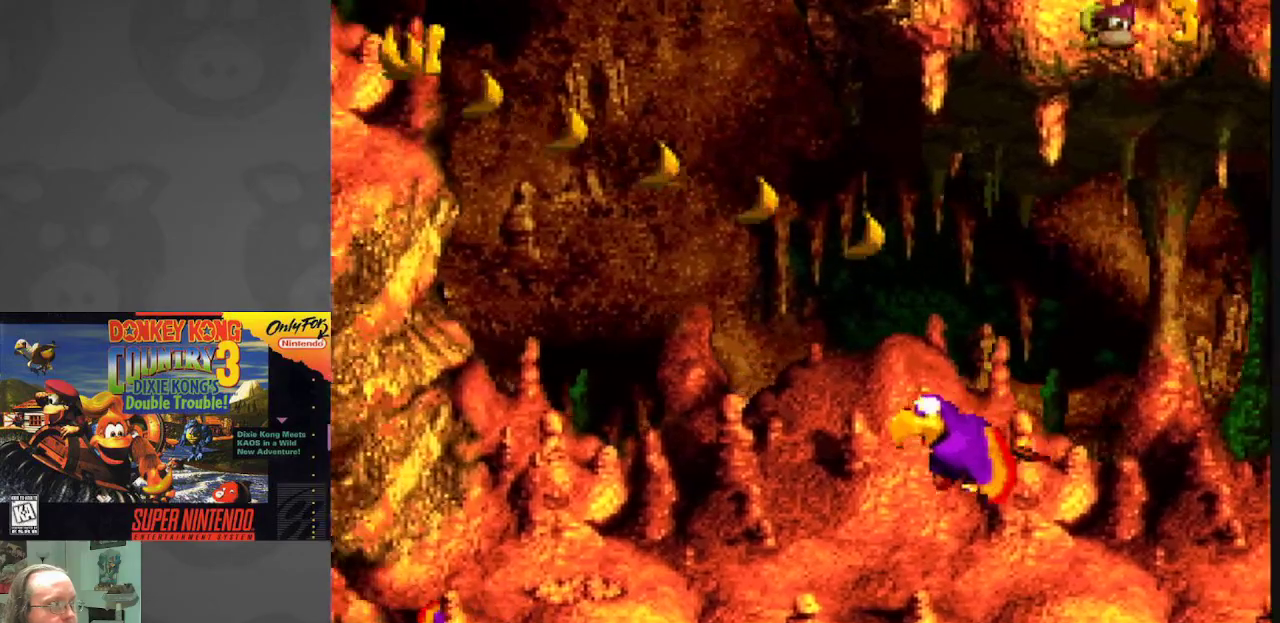
{"buttons": ["Y", "DPAD_UP"], "events": [[33, "DPAD_UP", "down"], [50, "DPAD_LEFT", "up"], [67, "B", "down"], [200, "B", "up"], [300, "B", "down"], [450, "B", "up"]]}
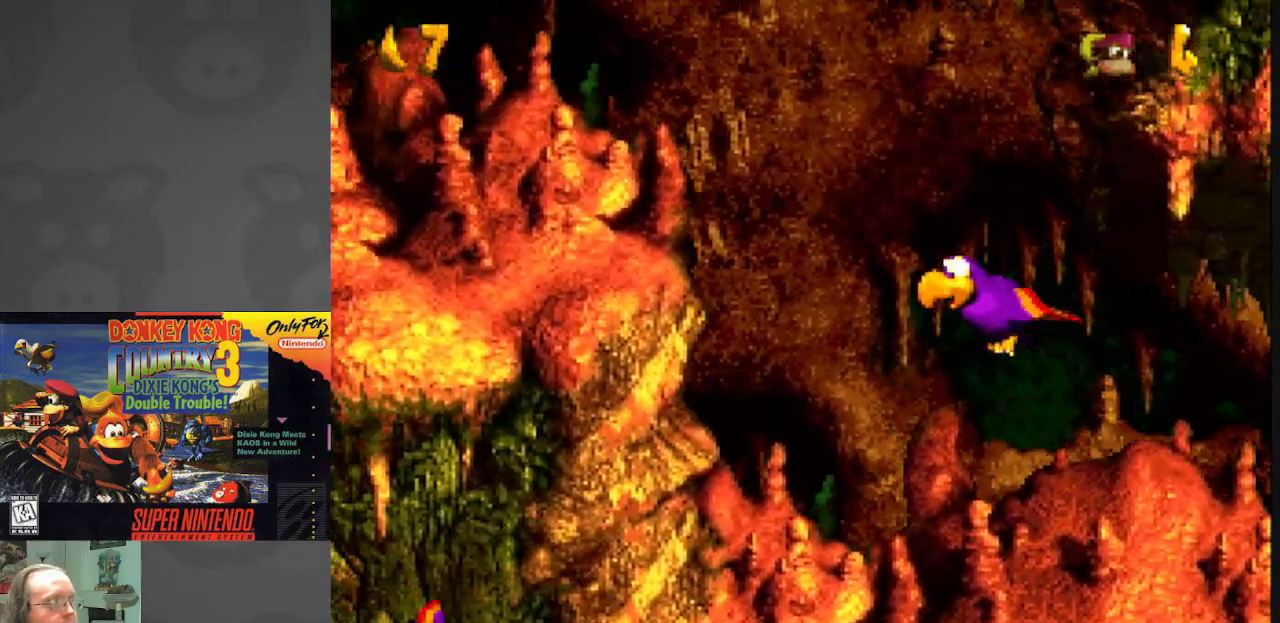
{"buttons": ["Y", "DPAD_LEFT"], "events": [[33, "B", "down"], [67, "DPAD_UP", "up"], [83, "DPAD_RIGHT", "down"], [133, "B", "up"], [167, "DPAD_RIGHT", "up"], [483, "DPAD_LEFT", "down"]]}
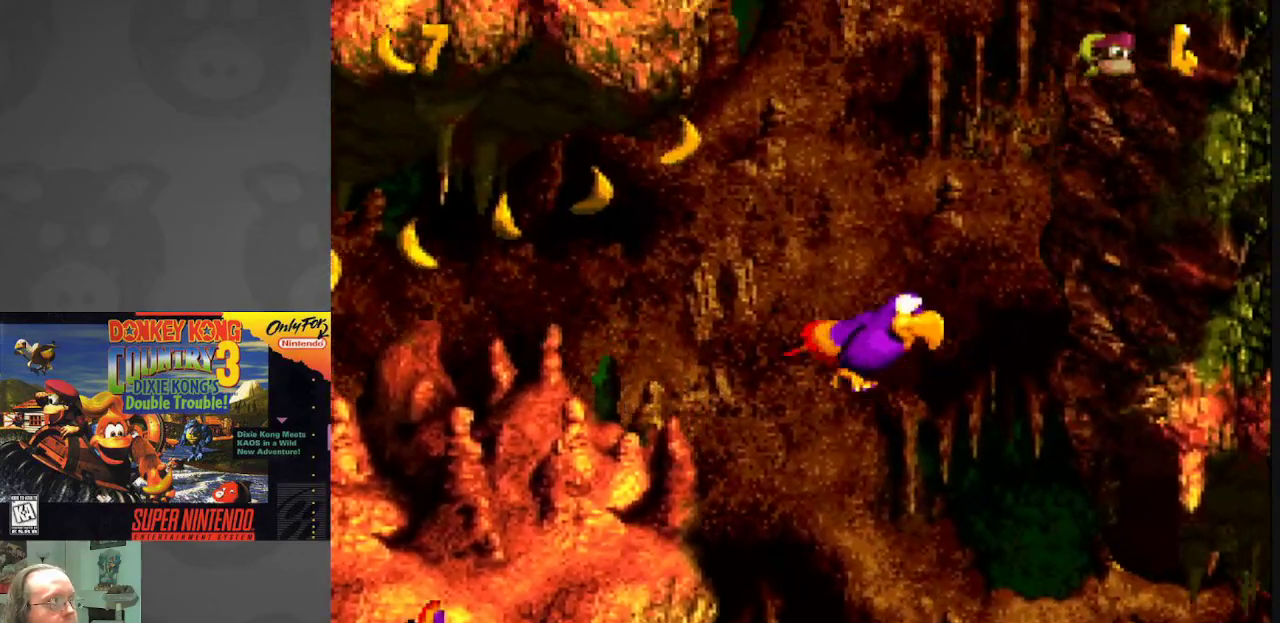
{"buttons": ["B", "Y", "DPAD_LEFT"], "events": [[450, "B", "down"]]}
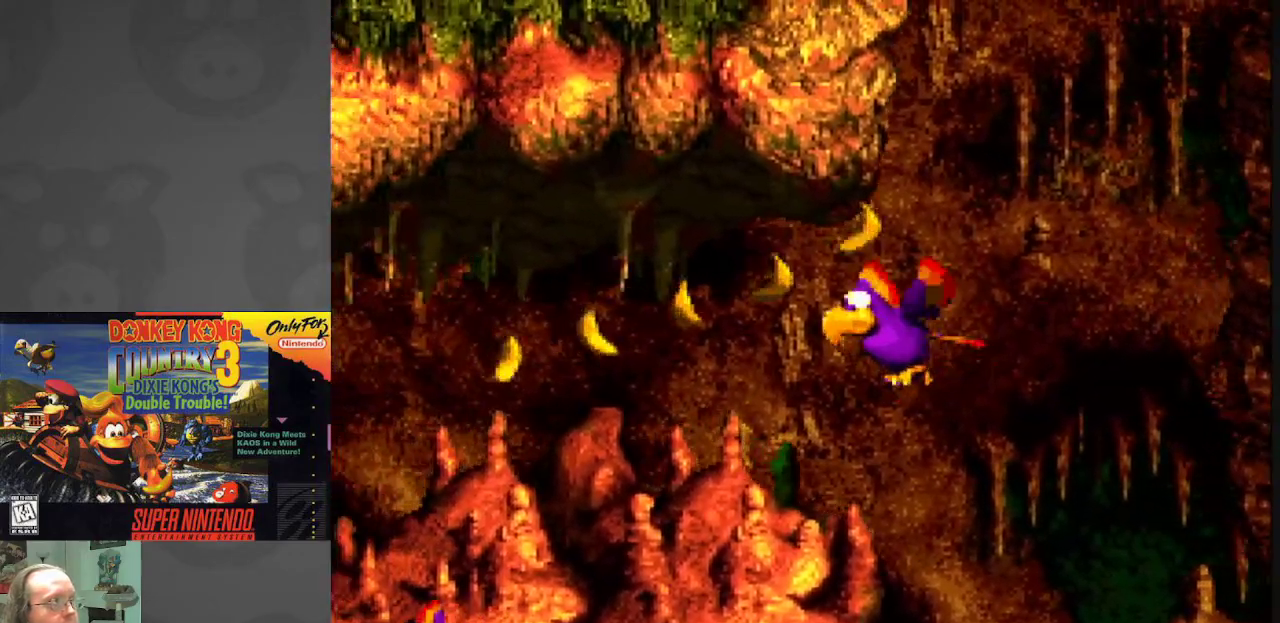
{"buttons": ["Y", "DPAD_DOWN"], "events": [[83, "B", "up"], [150, "DPAD_DOWN", "down"], [400, "DPAD_LEFT", "up"]]}
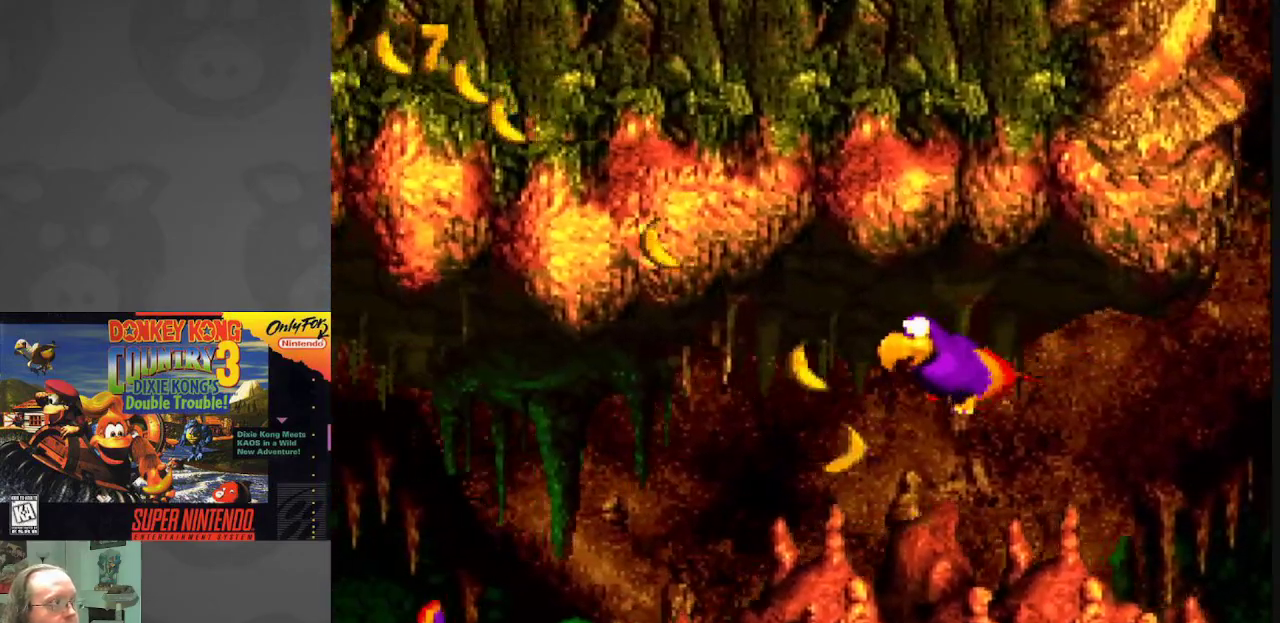
{"buttons": ["Y", "DPAD_LEFT"], "events": [[100, "DPAD_RIGHT", "down"], [150, "DPAD_RIGHT", "up"], [167, "DPAD_DOWN", "up"], [167, "DPAD_LEFT", "down"], [283, "B", "down"], [417, "B", "up"]]}
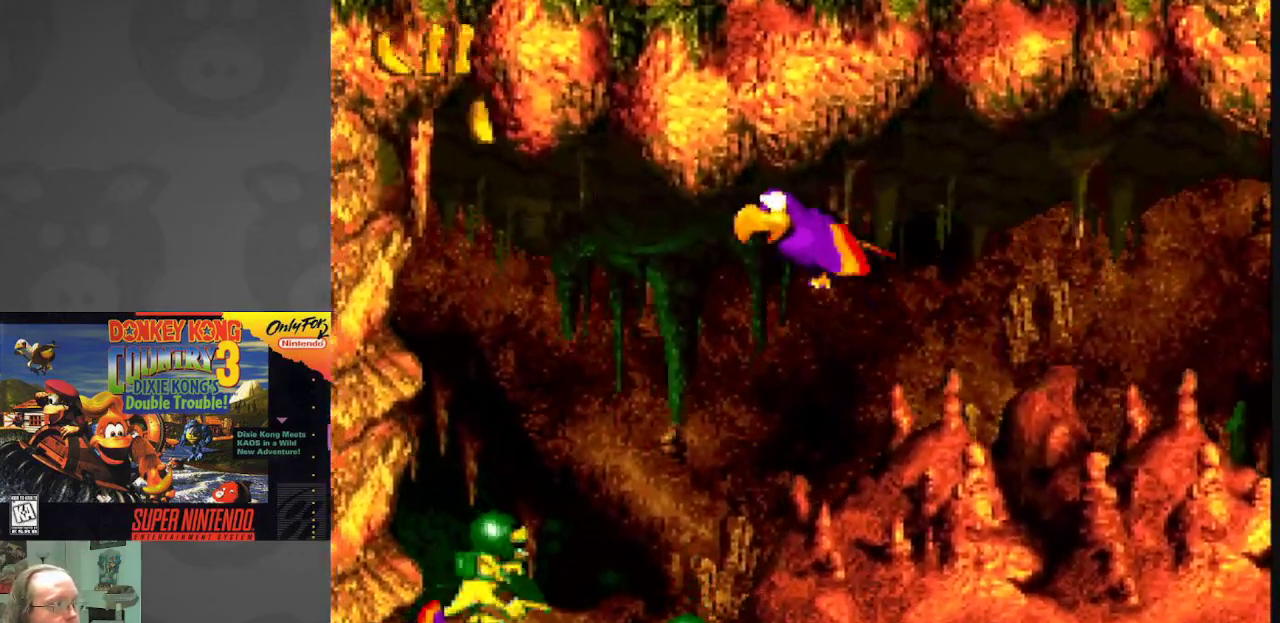
{"buttons": ["Y", "DPAD_DOWN"], "events": [[33, "DPAD_DOWN", "down"], [100, "DPAD_LEFT", "up"]]}
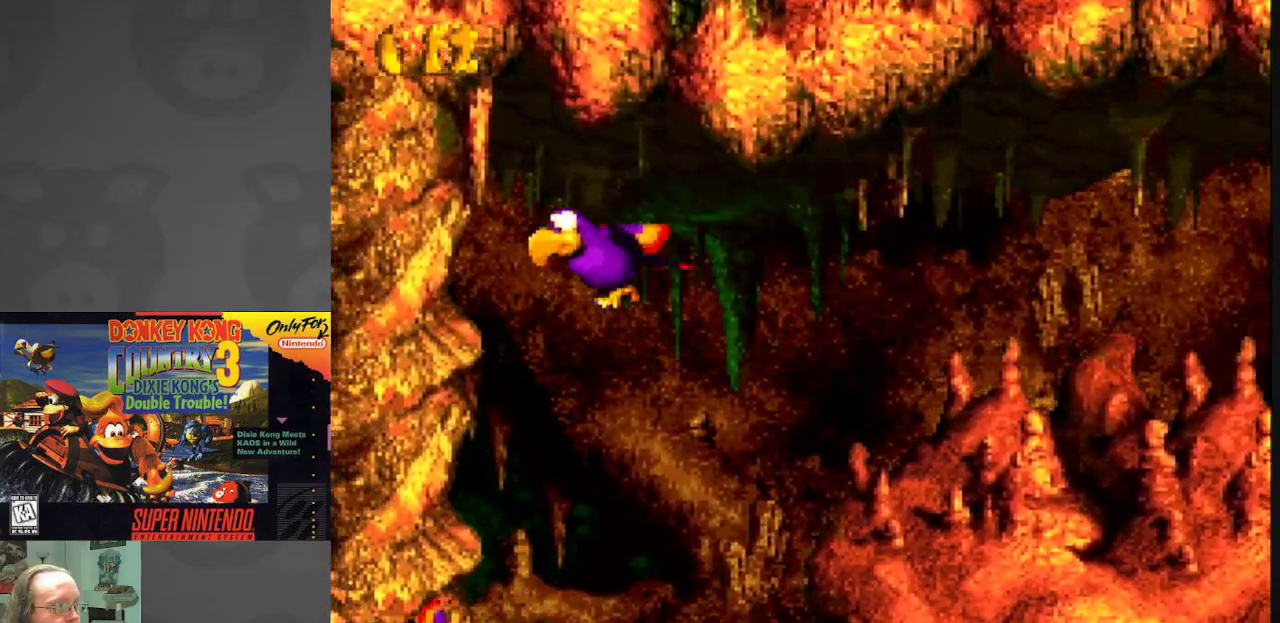
{"buttons": ["Y", "DPAD_DOWN"], "events": [[133, "DPAD_RIGHT", "down"], [317, "DPAD_RIGHT", "up"]]}
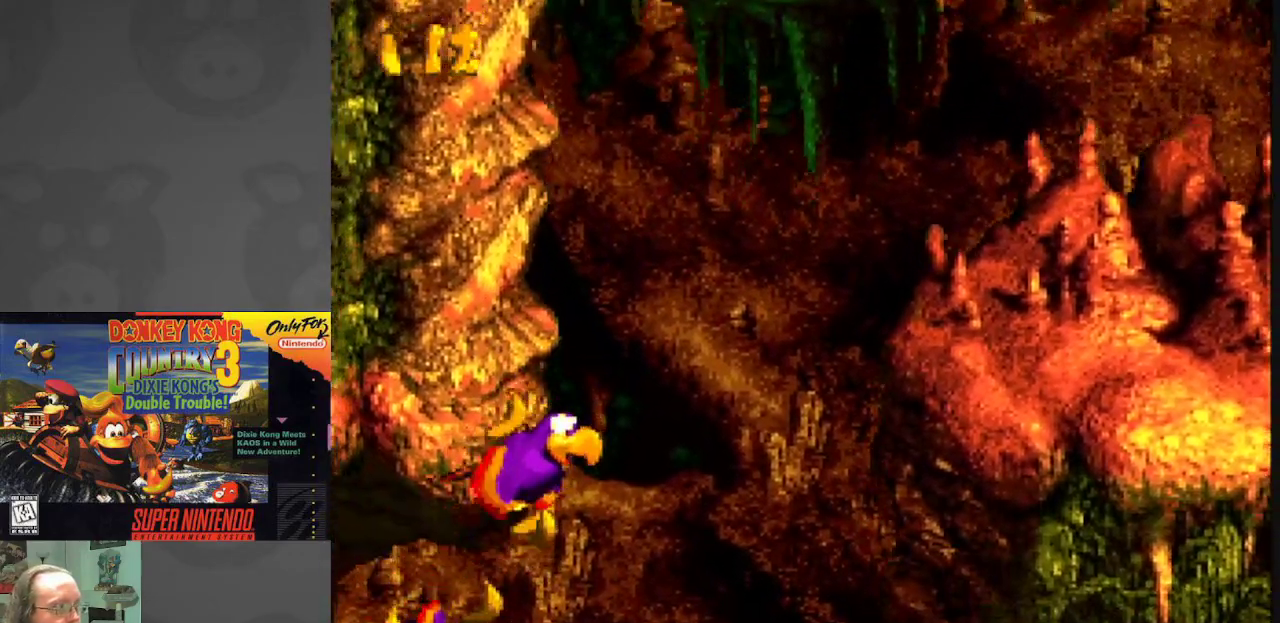
{"buttons": ["Y", "DPAD_DOWN", "DPAD_LEFT"], "events": [[33, "DPAD_LEFT", "down"], [167, "DPAD_DOWN", "up"], [500, "DPAD_DOWN", "down"]]}
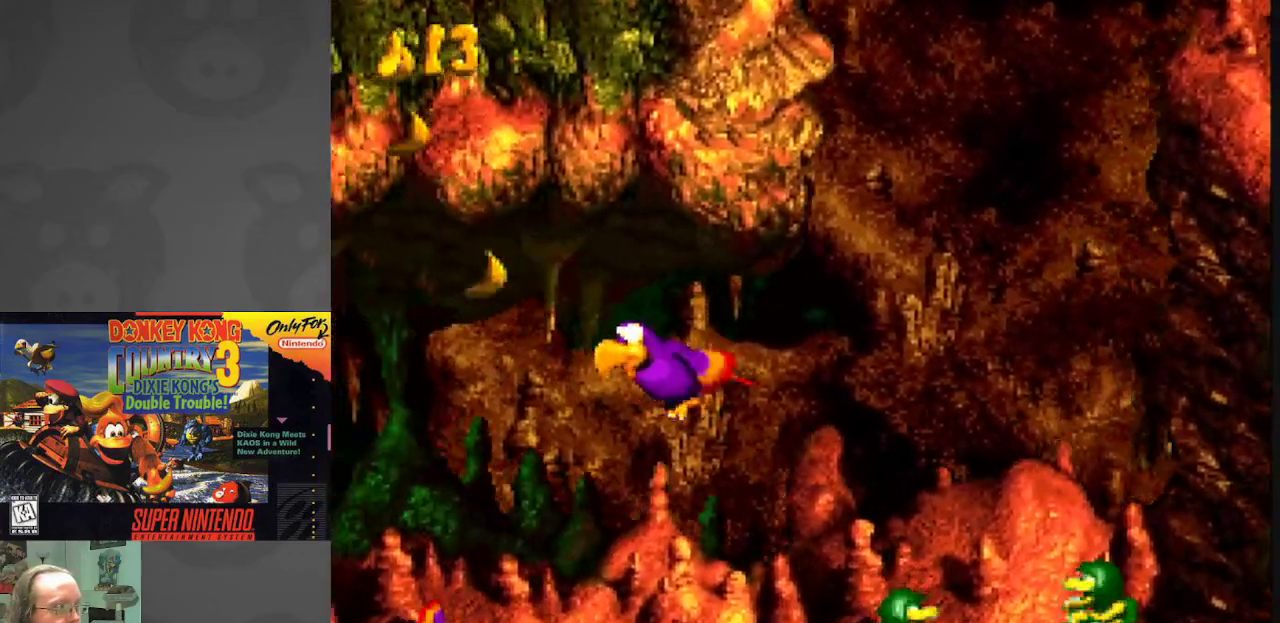
{"buttons": ["Y"], "events": [[33, "DPAD_LEFT", "up"], [83, "DPAD_DOWN", "up"]]}
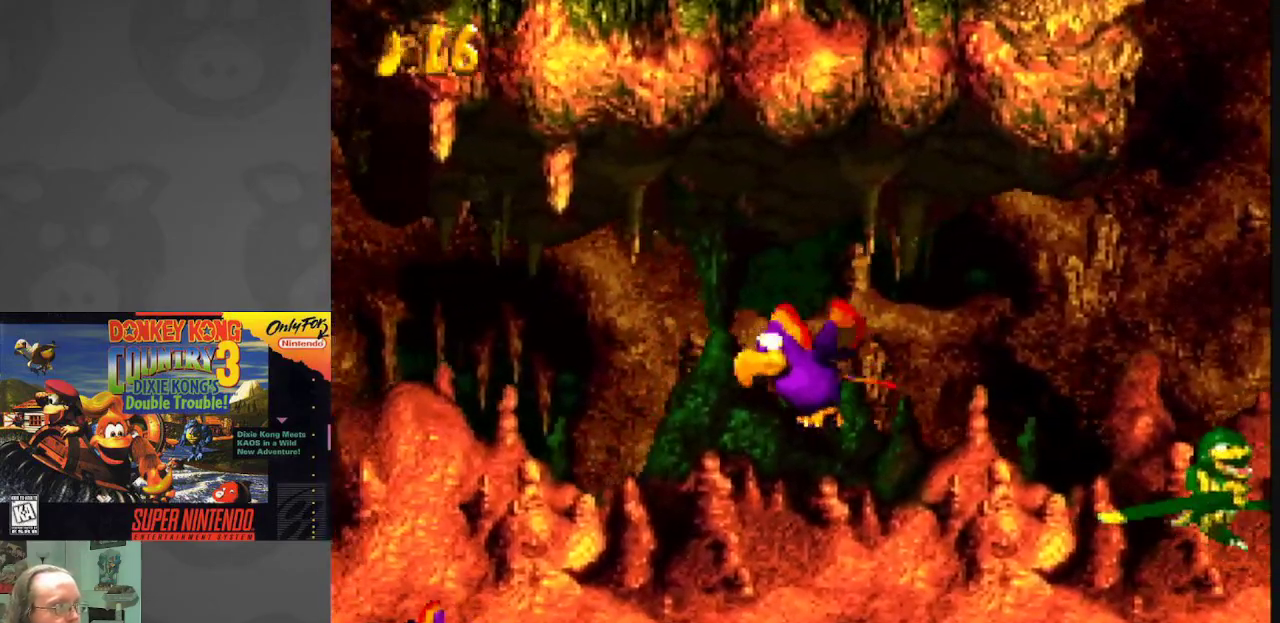
{"buttons": ["Y"], "events": [[183, "DPAD_LEFT", "down"], [400, "DPAD_LEFT", "up"]]}
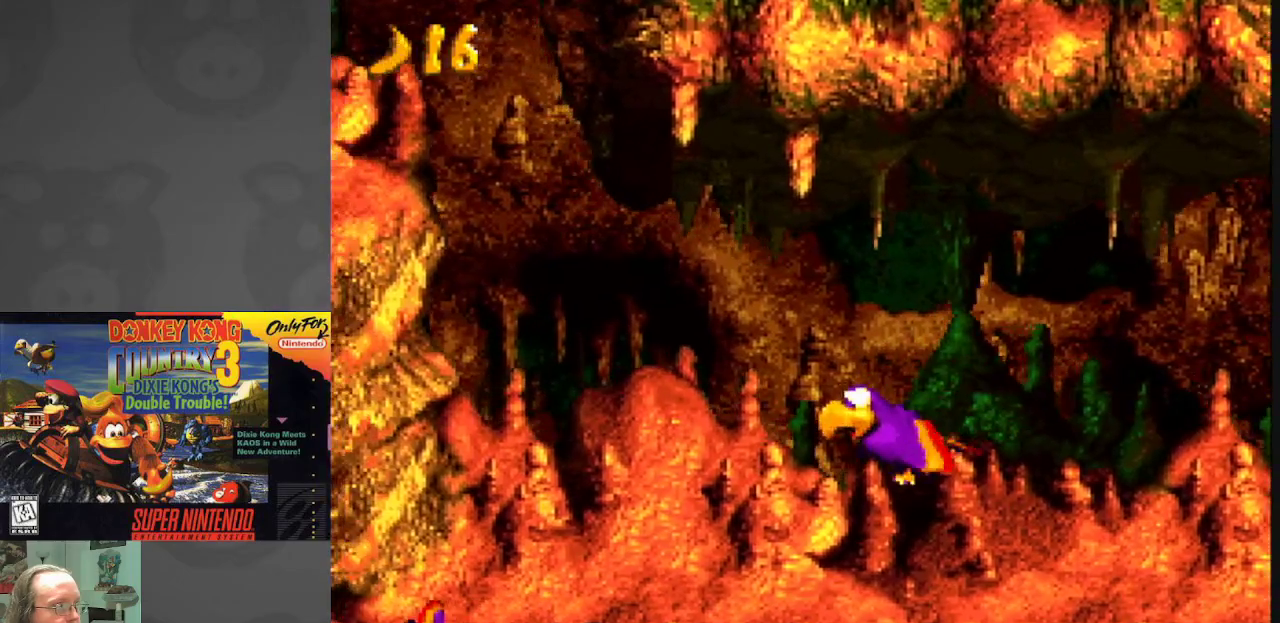
{"buttons": ["Y"], "events": [[67, "DPAD_LEFT", "down"], [267, "B", "down"], [267, "DPAD_LEFT", "up"], [267, "DPAD_UP", "down"], [417, "B", "up"], [450, "DPAD_UP", "up"]]}
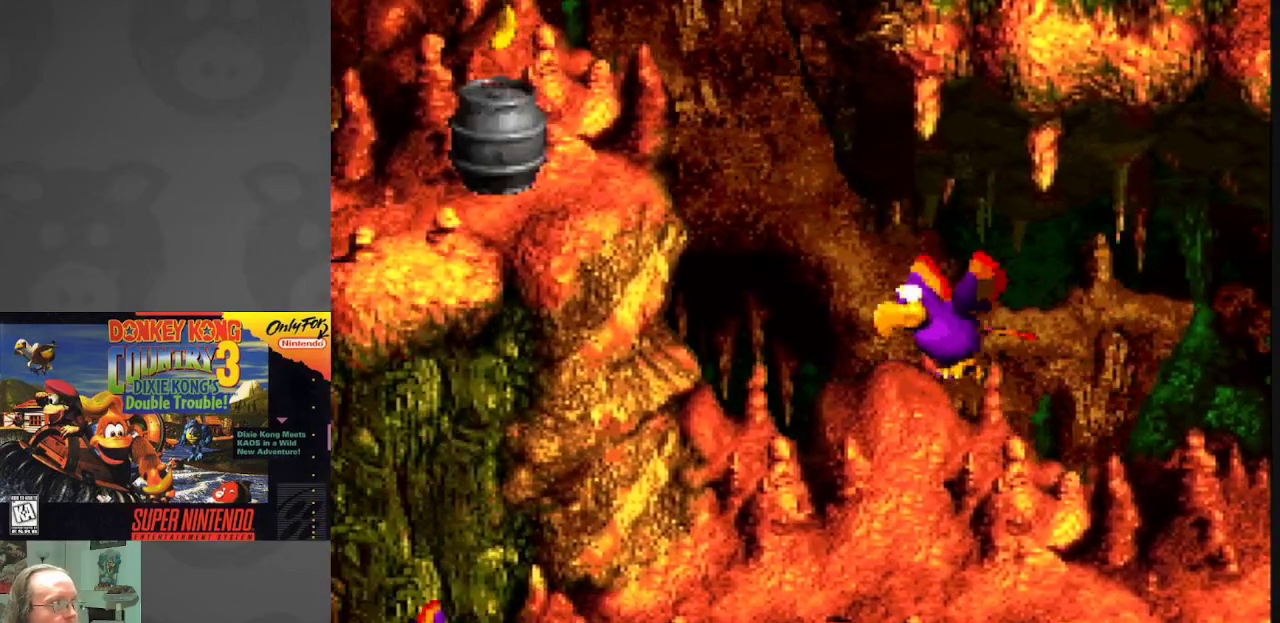
{"buttons": ["Y", "DPAD_LEFT"], "events": [[83, "B", "down"], [250, "B", "up"], [350, "DPAD_LEFT", "down"]]}
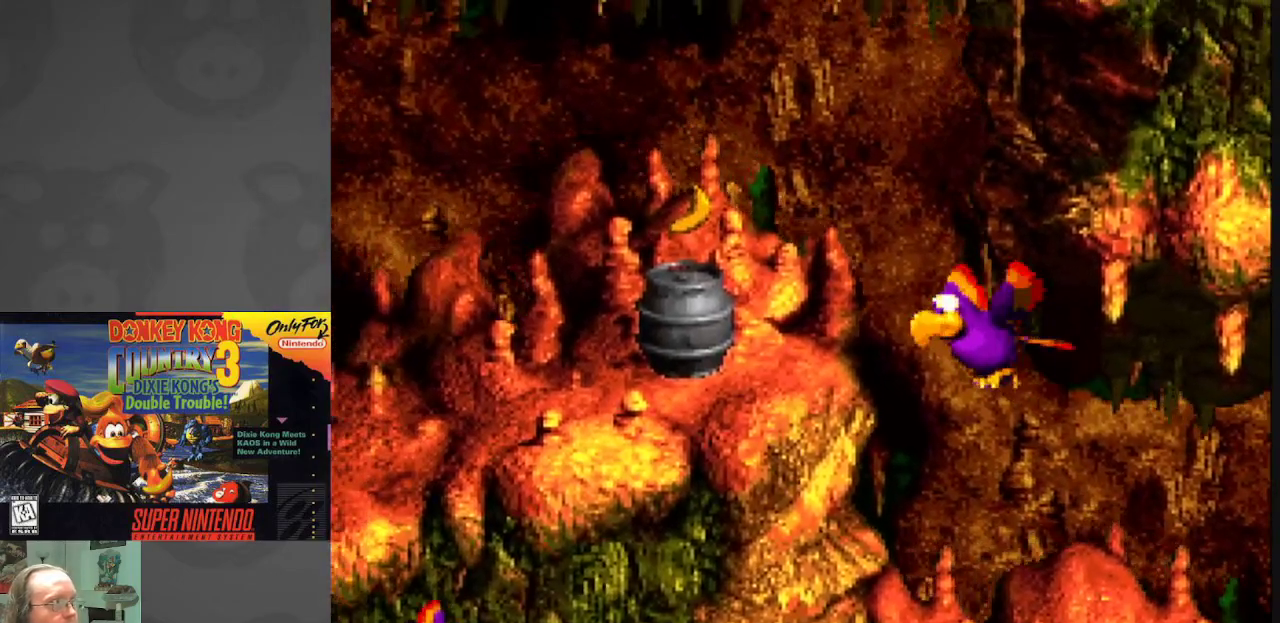
{"buttons": ["Y", "DPAD_DOWN", "DPAD_RIGHT"], "events": [[67, "B", "down"], [150, "B", "up"], [300, "DPAD_DOWN", "down"], [317, "DPAD_LEFT", "up"], [433, "DPAD_RIGHT", "down"]]}
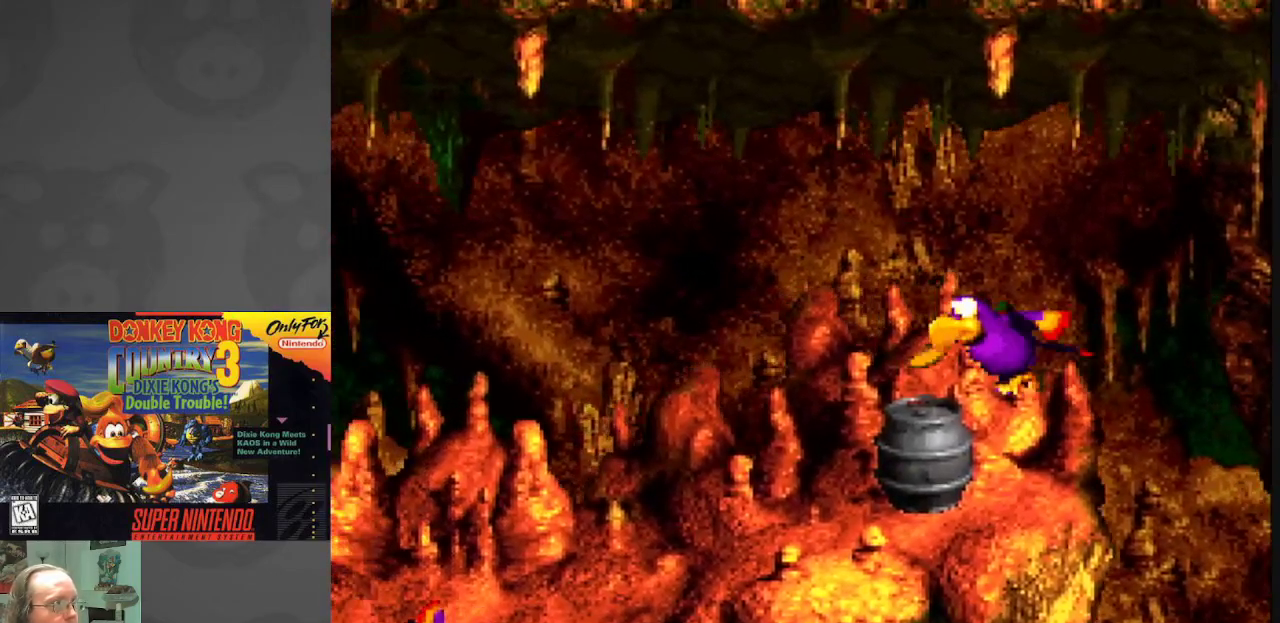
{"buttons": ["Y", "DPAD_LEFT"], "events": [[50, "DPAD_RIGHT", "up"], [100, "DPAD_DOWN", "up"], [100, "DPAD_LEFT", "down"]]}
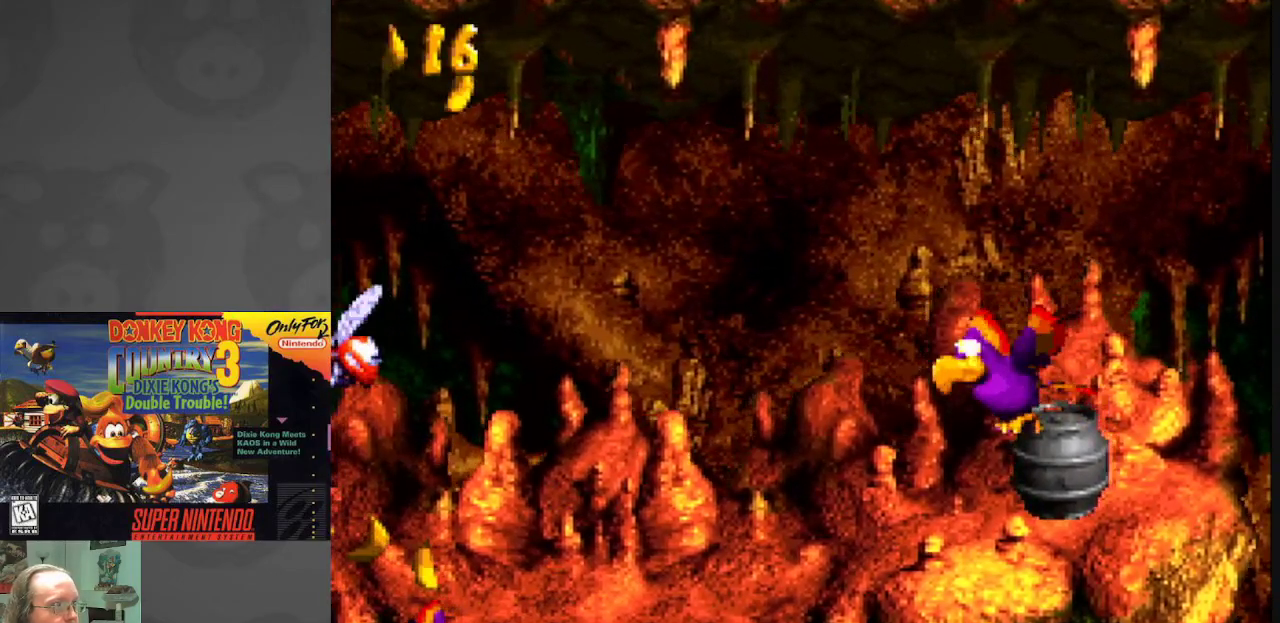
{"buttons": ["Y", "DPAD_LEFT"], "events": [[33, "Y", "up"], [467, "Y", "down"]]}
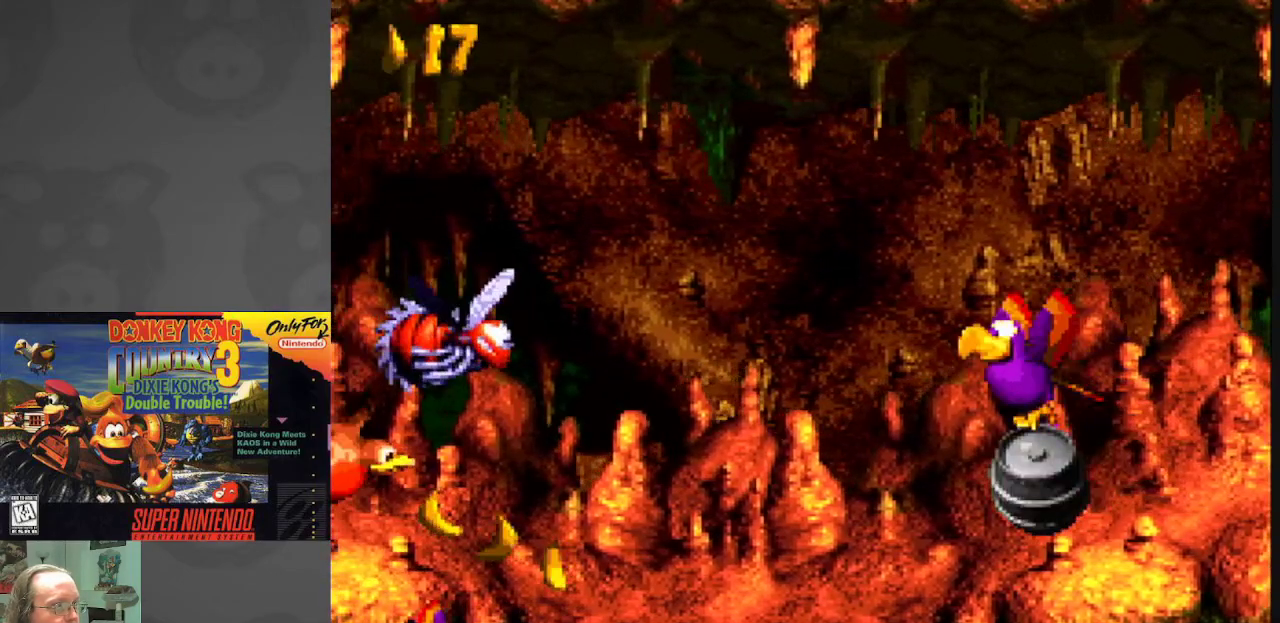
{"buttons": [], "events": [[83, "DPAD_LEFT", "up"], [83, "Y", "up"]]}
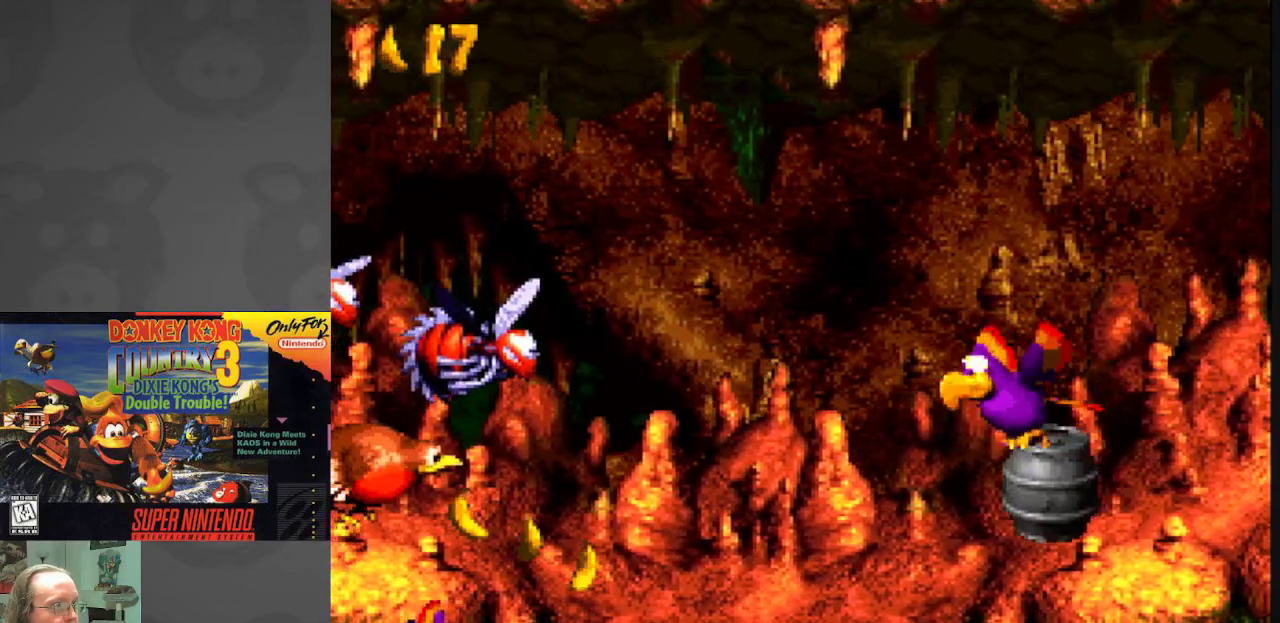
{"buttons": [], "events": [[150, "DPAD_LEFT", "down"], [350, "DPAD_LEFT", "up"]]}
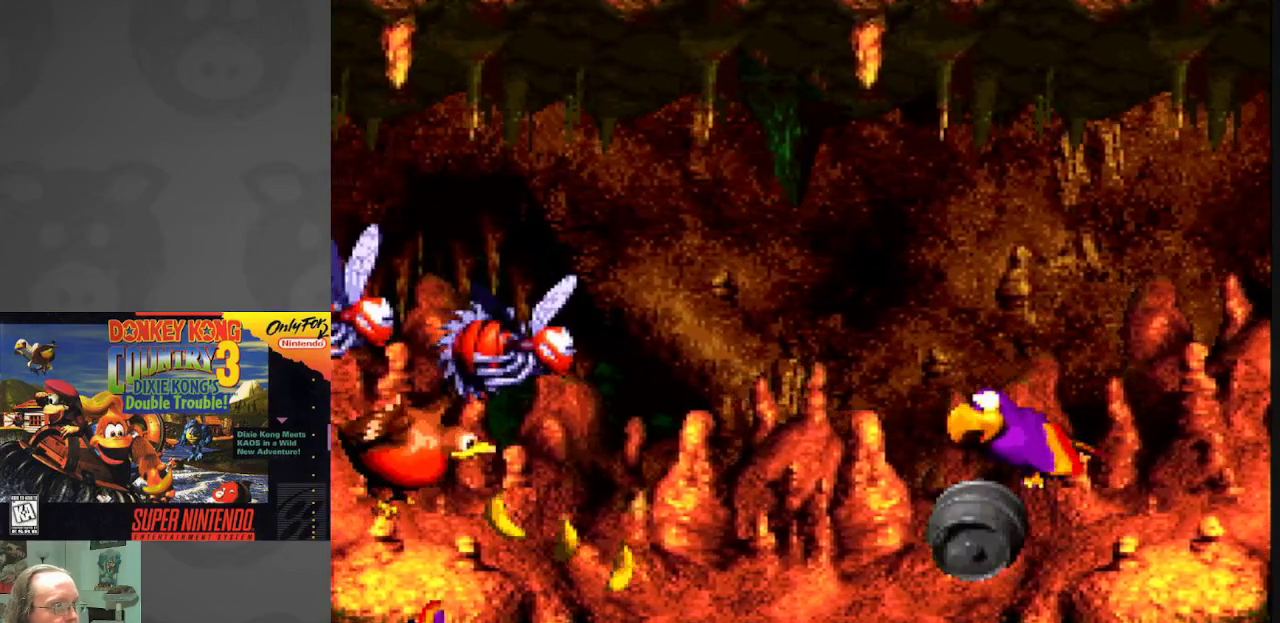
{"buttons": ["DPAD_DOWN", "DPAD_LEFT"], "events": [[317, "DPAD_LEFT", "down"], [383, "DPAD_DOWN", "down"]]}
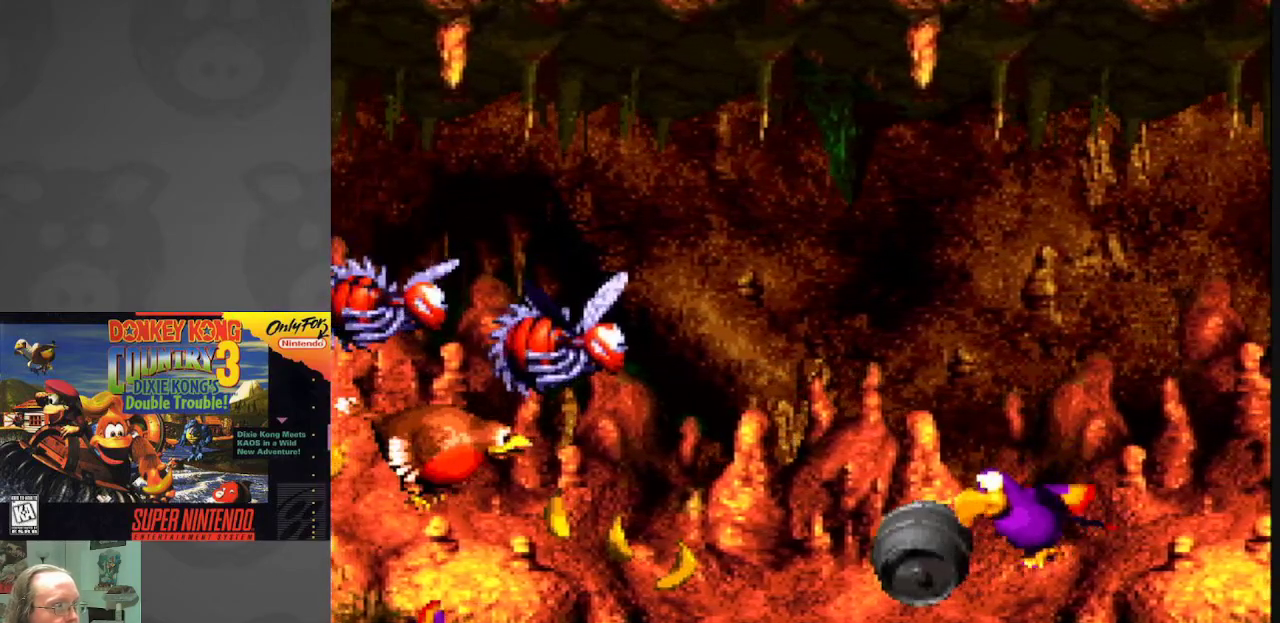
{"buttons": ["DPAD_DOWN"], "events": [[250, "DPAD_LEFT", "up"]]}
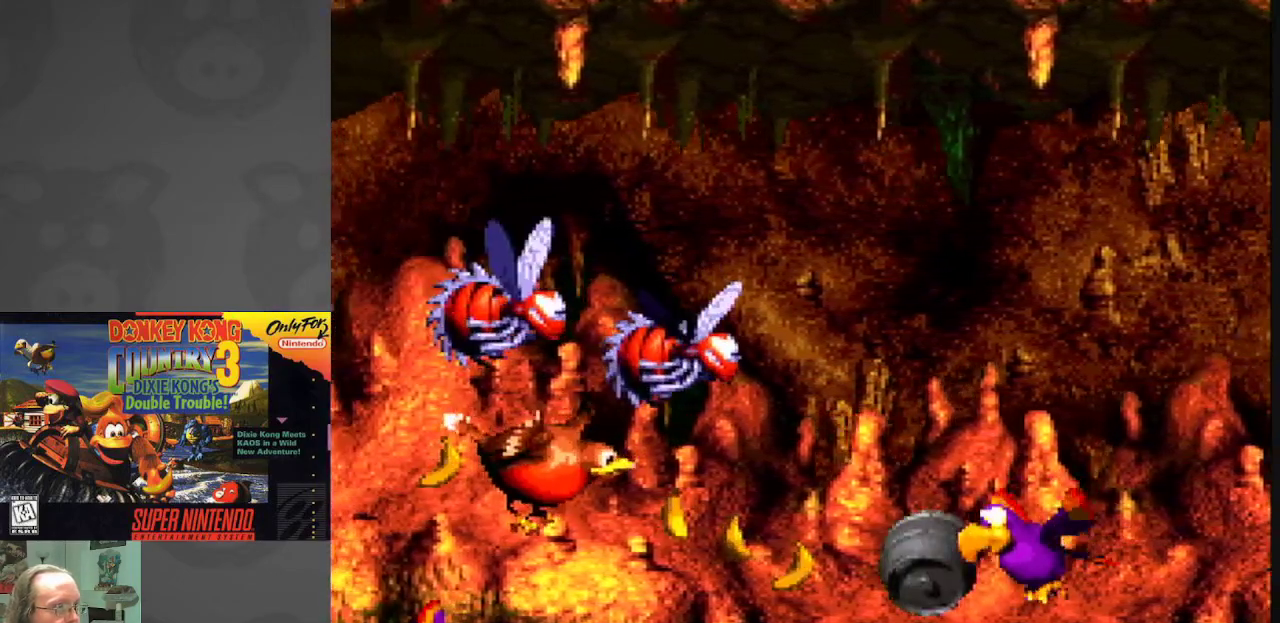
{"buttons": [], "events": [[17, "DPAD_DOWN", "up"]]}
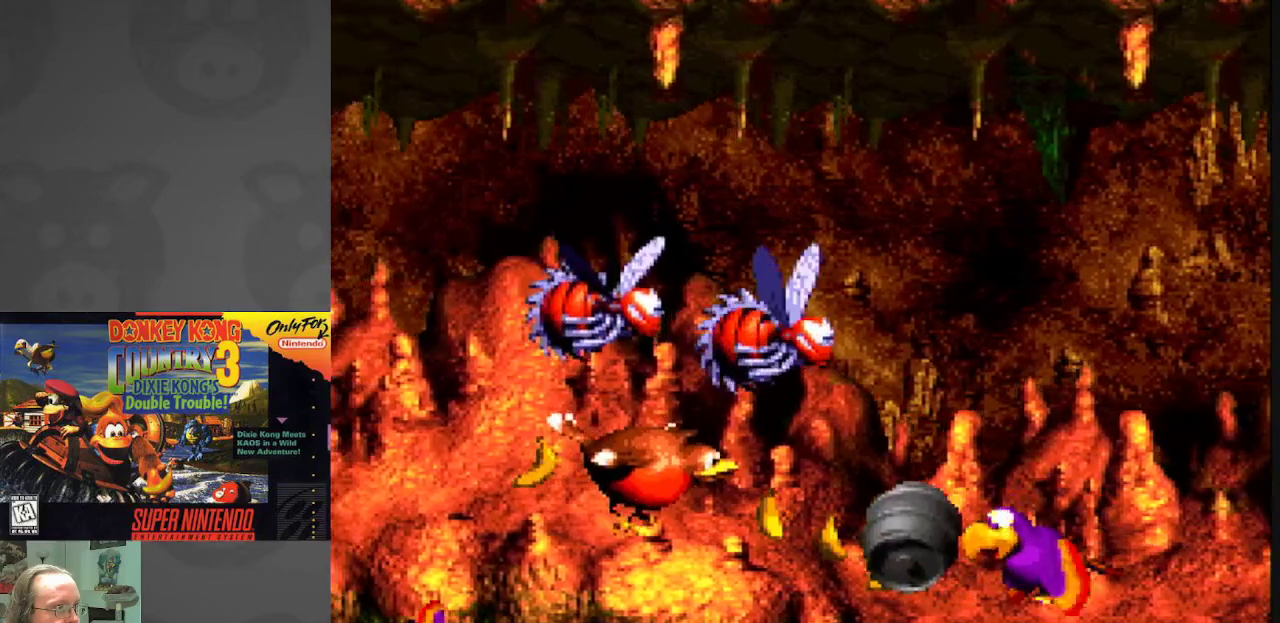
{"buttons": [], "events": []}
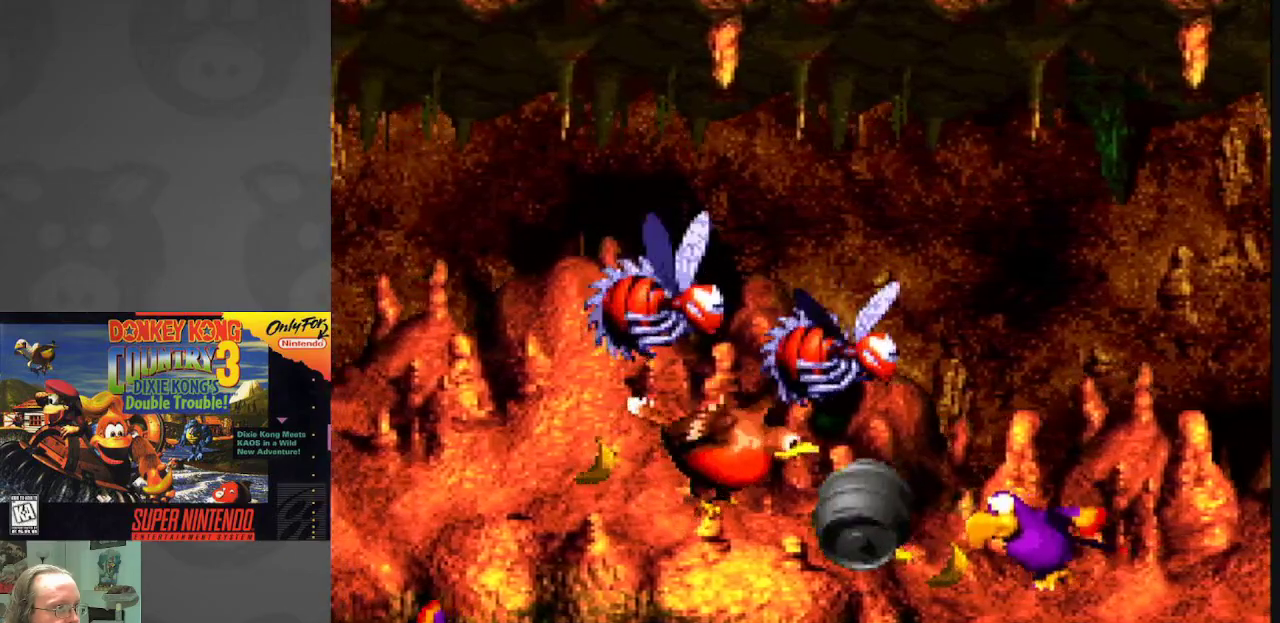
{"buttons": ["DPAD_DOWN", "DPAD_LEFT"], "events": [[83, "DPAD_LEFT", "down"], [350, "DPAD_DOWN", "down"]]}
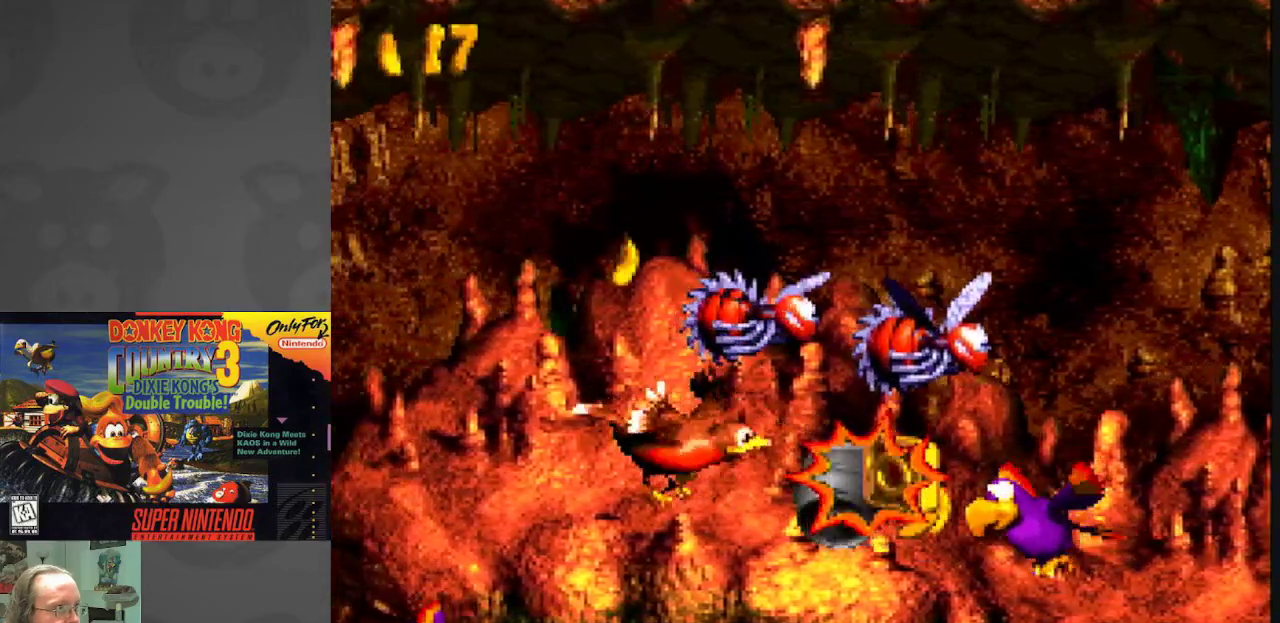
{"buttons": ["DPAD_DOWN", "DPAD_LEFT"], "events": []}
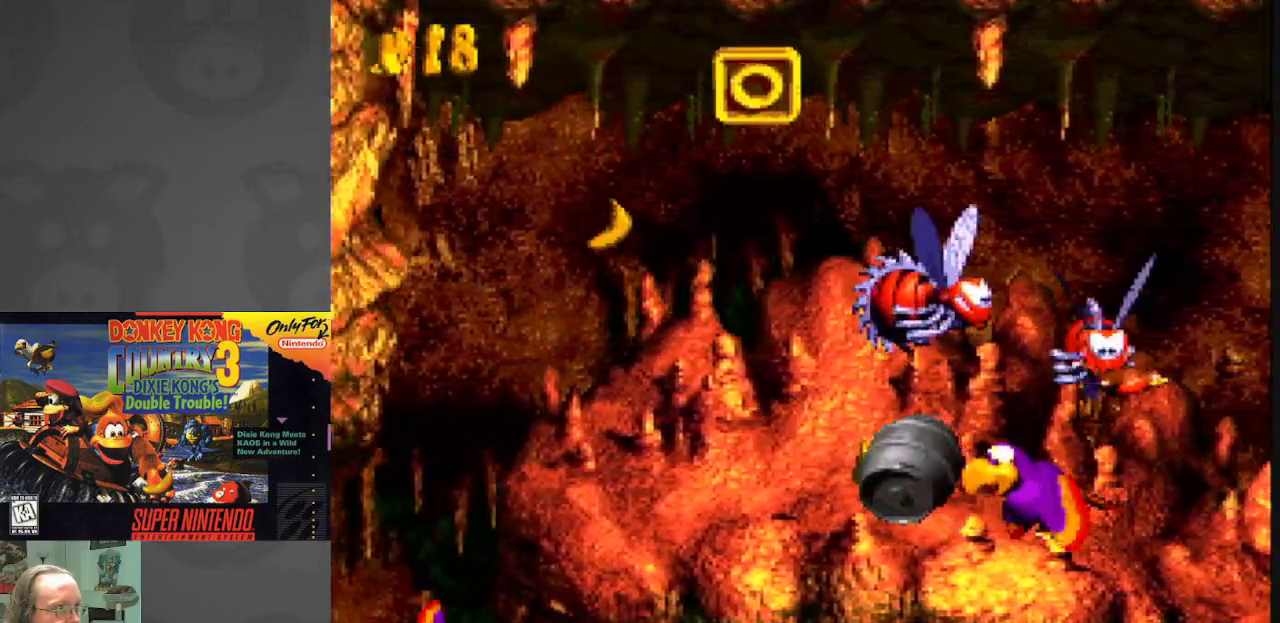
{"buttons": ["DPAD_DOWN", "DPAD_LEFT"], "events": []}